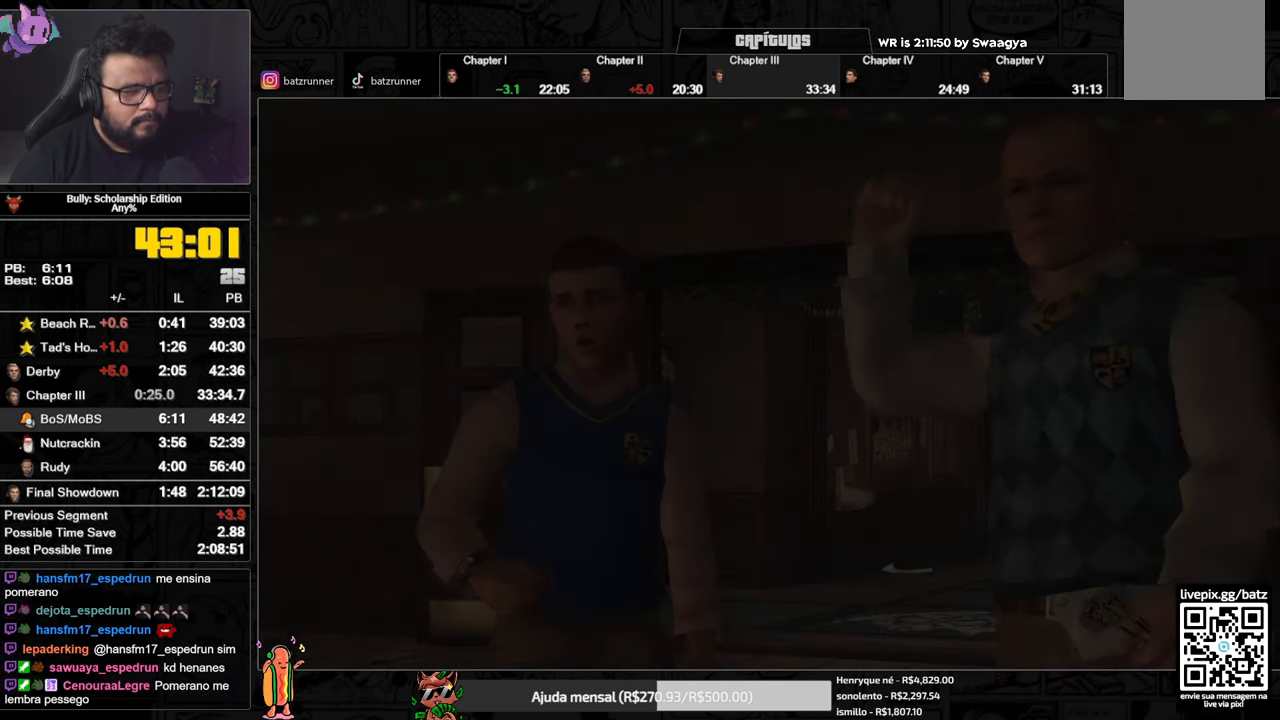
Gameplay with a controller (Xbox layout); each line is a JSON object with the inputs held at the frame after it. "events" lists button and stick changes between this image and that frame as [ms after this image, input, new state], when the widget could be followed in between.
{"buttons": ["A"], "left_stick": "center", "right_stick": "center", "events": [[201, "A", "down"]]}
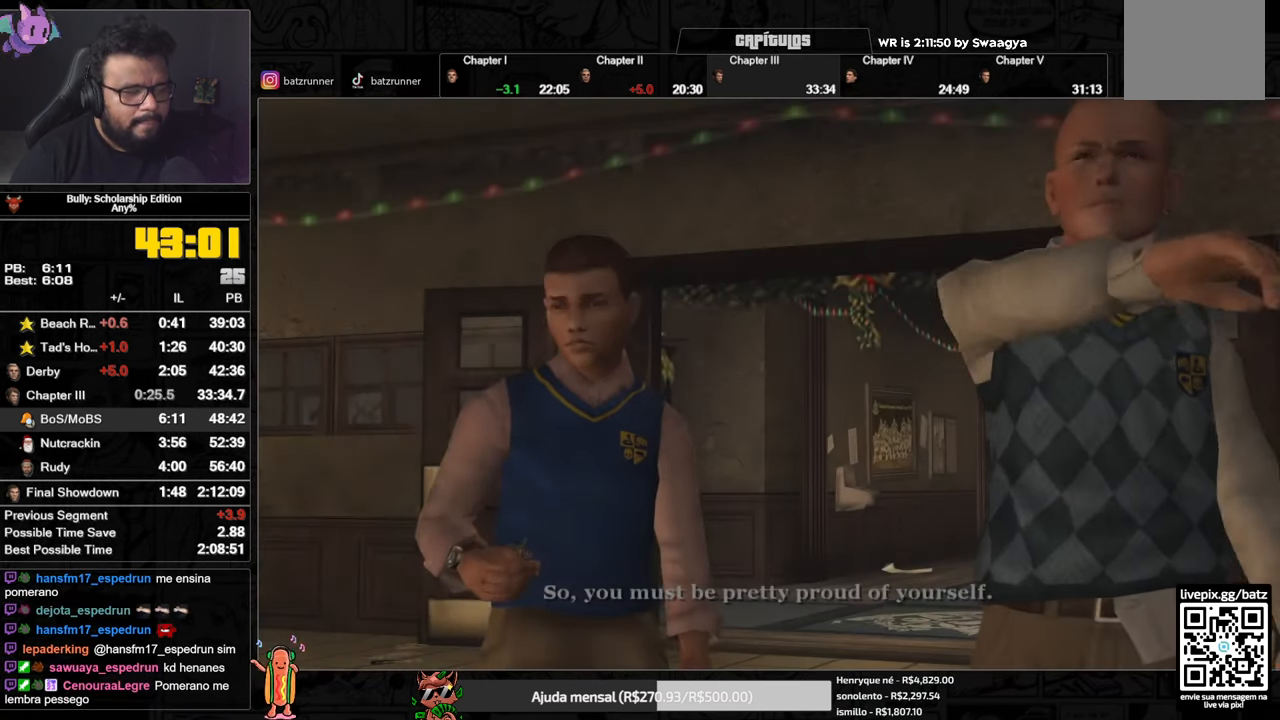
{"buttons": ["A"], "left_stick": "center", "right_stick": "center", "events": []}
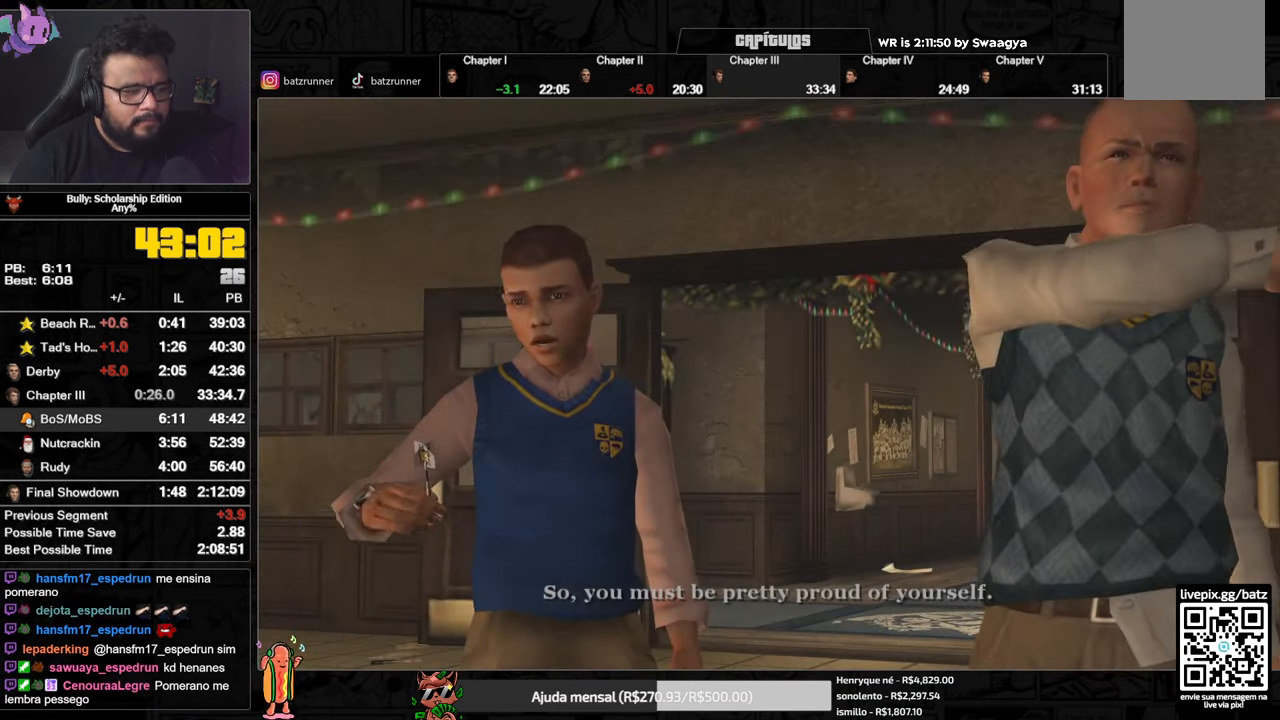
{"buttons": ["A"], "left_stick": "center", "right_stick": "center", "events": []}
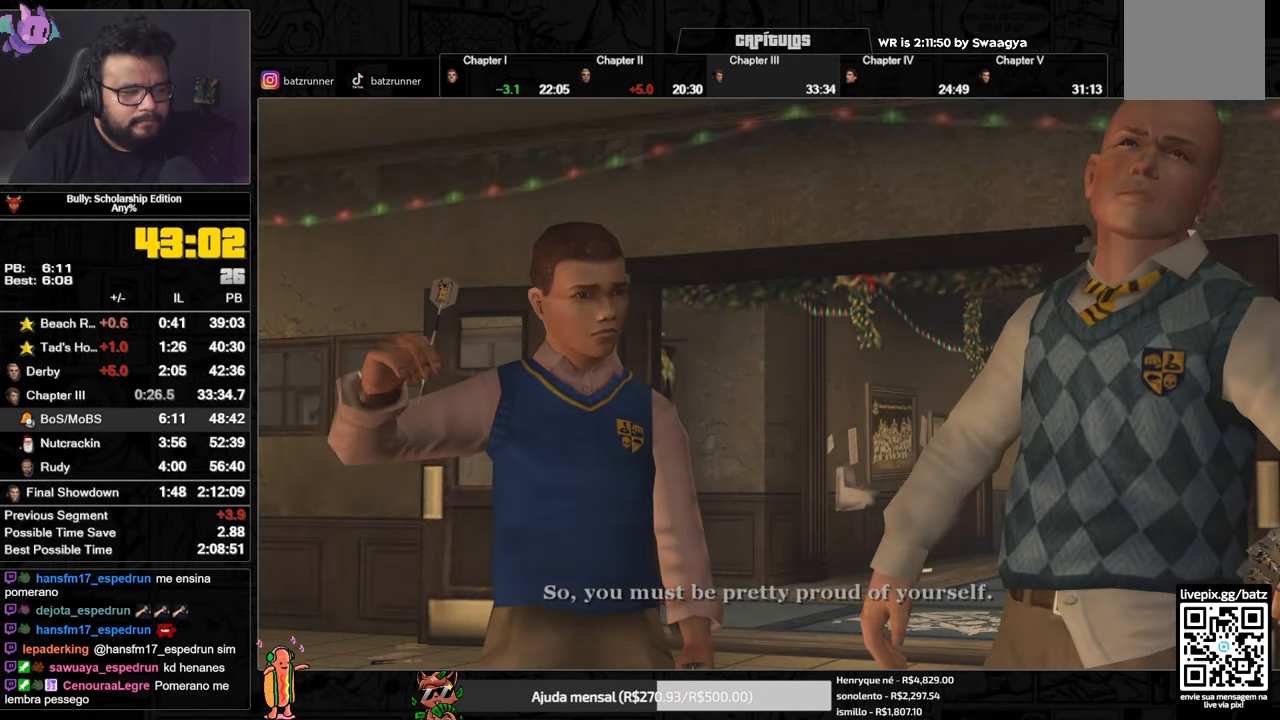
{"buttons": ["A"], "left_stick": "center", "right_stick": "center", "events": []}
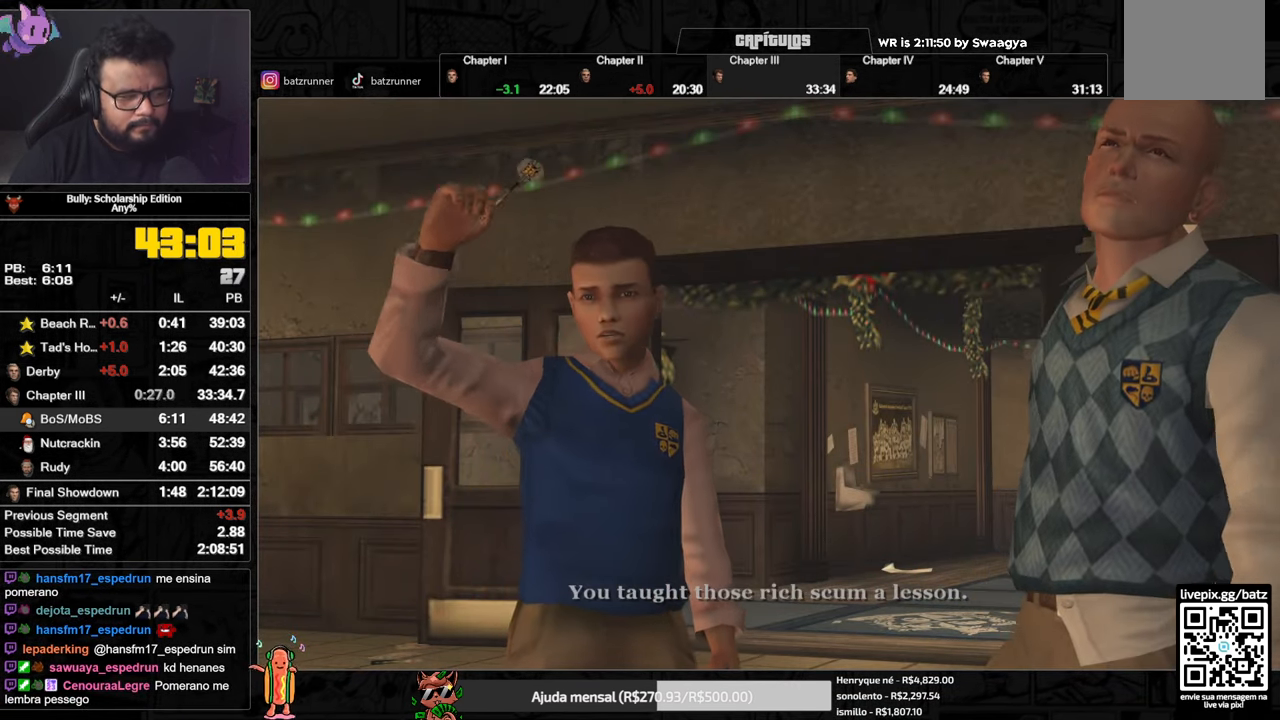
{"buttons": ["A"], "left_stick": "center", "right_stick": "center", "events": []}
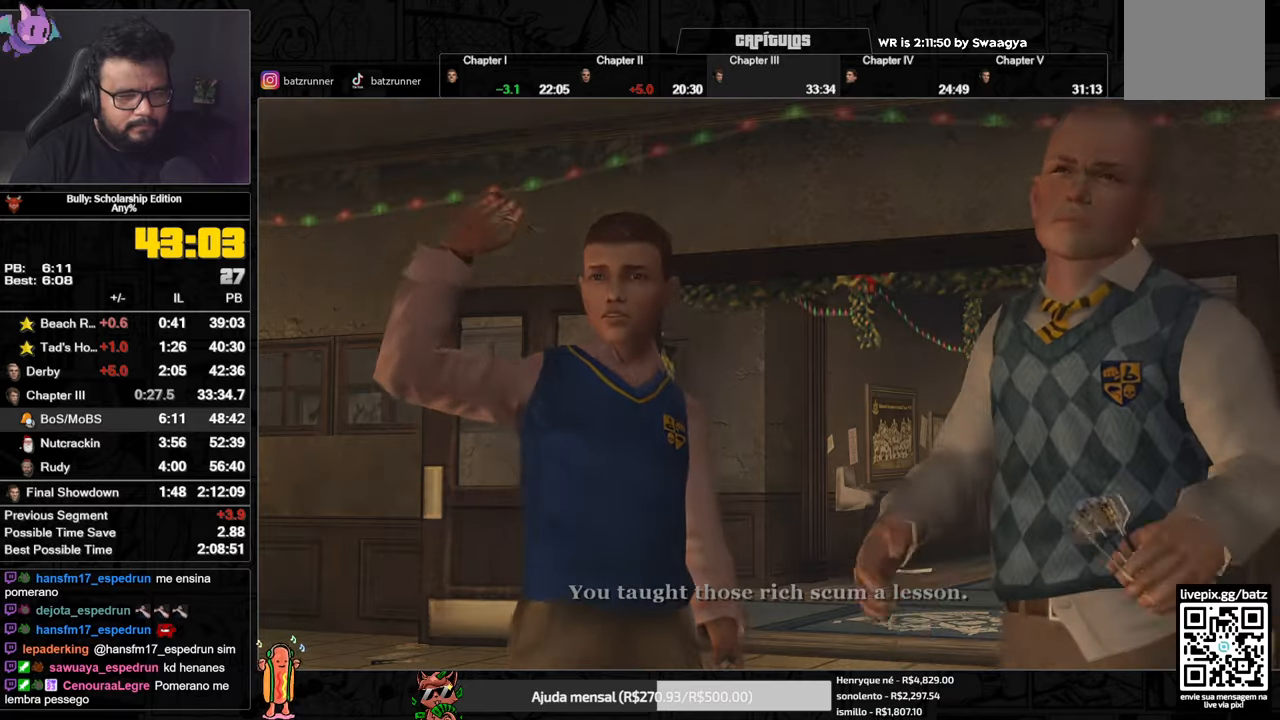
{"buttons": ["A"], "left_stick": "center", "right_stick": "center", "events": []}
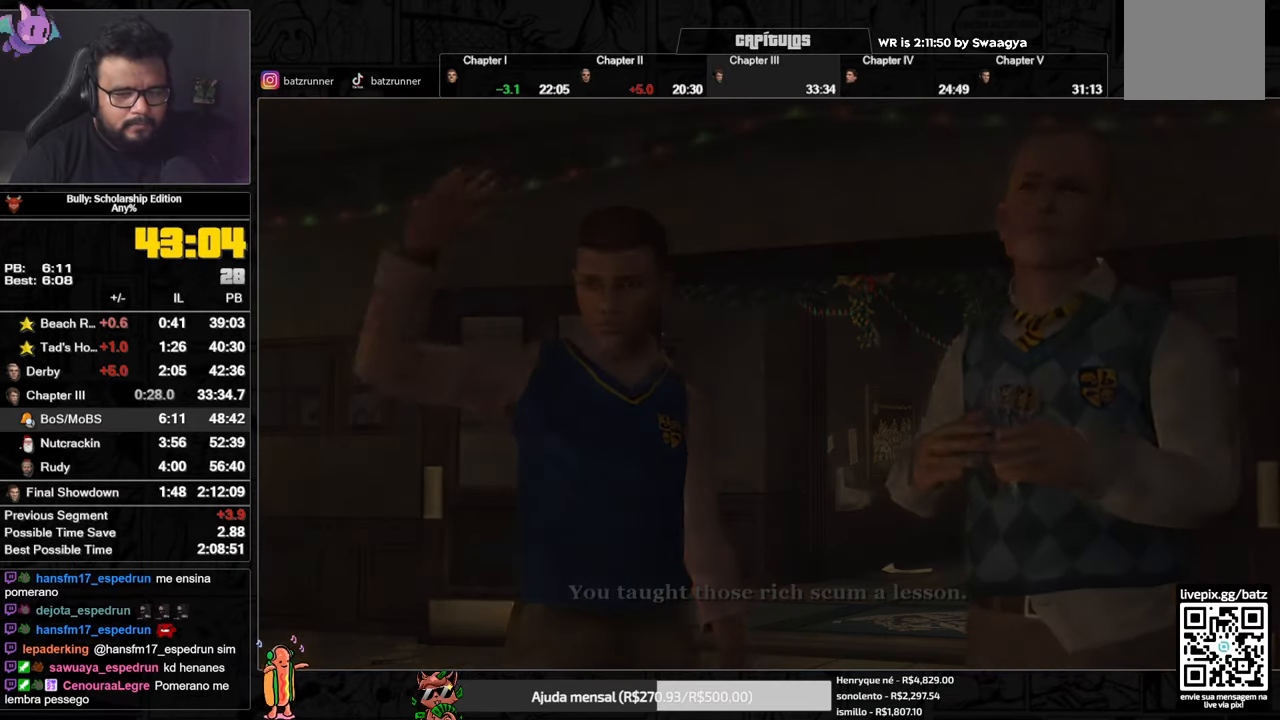
{"buttons": ["A"], "left_stick": "center", "right_stick": "center", "events": []}
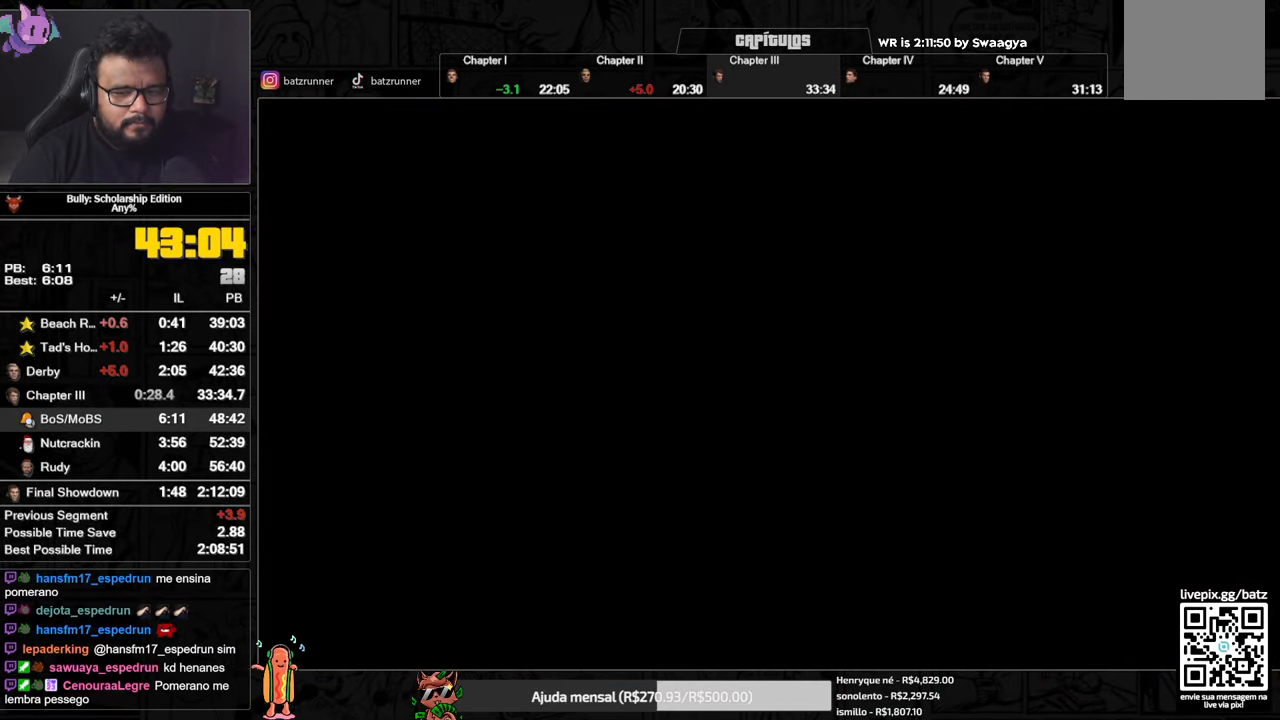
{"buttons": [], "left_stick": "up", "right_stick": "center", "events": [[151, "left_stick", "up"], [184, "A", "up"], [451, "A", "down"], [501, "A", "up"]]}
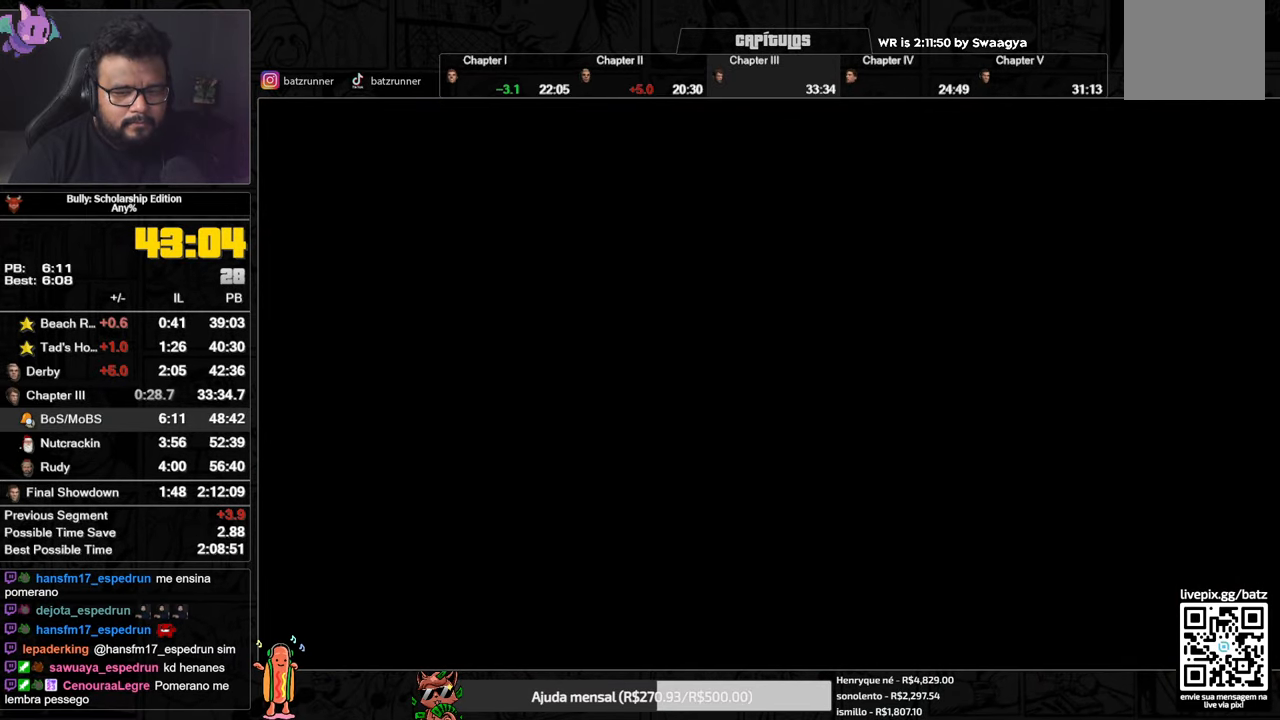
{"buttons": [], "left_stick": "up", "right_stick": "center", "events": [[150, "A", "down"], [183, "A", "up"], [284, "A", "down"], [317, "A", "up"], [400, "A", "down"], [467, "A", "up"]]}
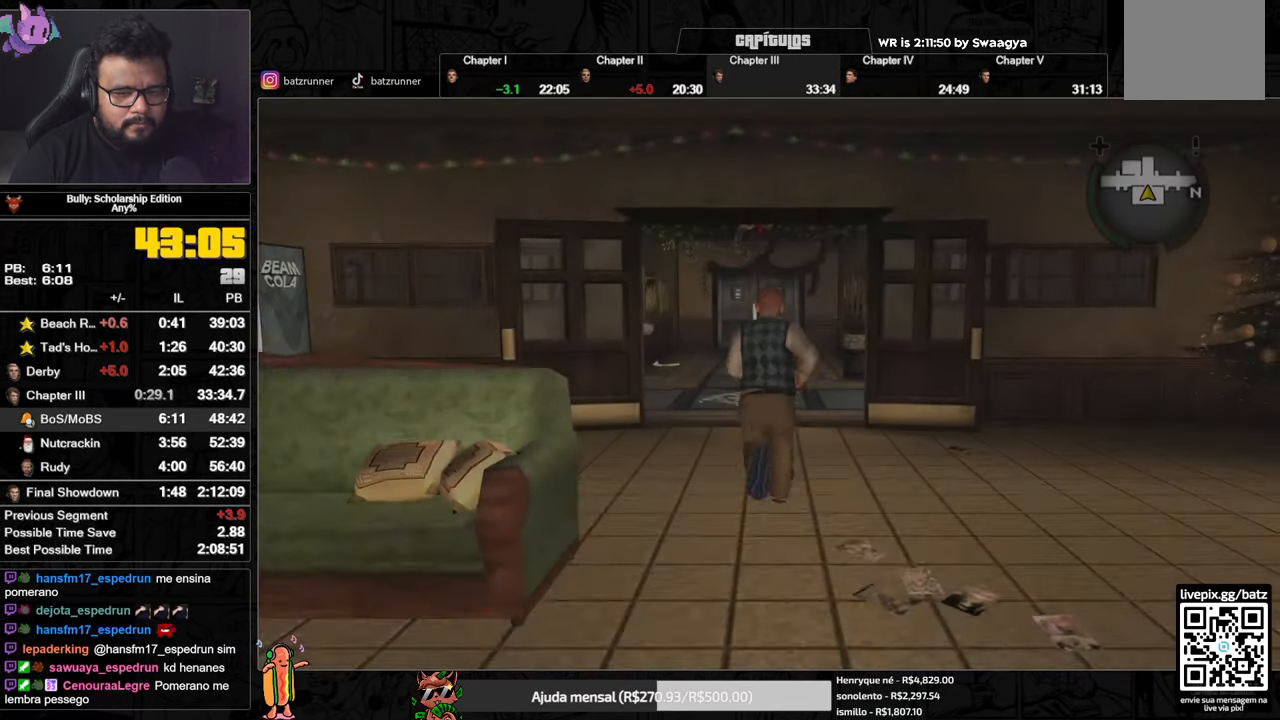
{"buttons": [], "left_stick": "up", "right_stick": "center", "events": [[34, "A", "down"], [67, "A", "up"], [151, "A", "down"], [201, "A", "up"], [284, "A", "down"], [351, "A", "up"], [368, "A", "down"], [434, "A", "up"]]}
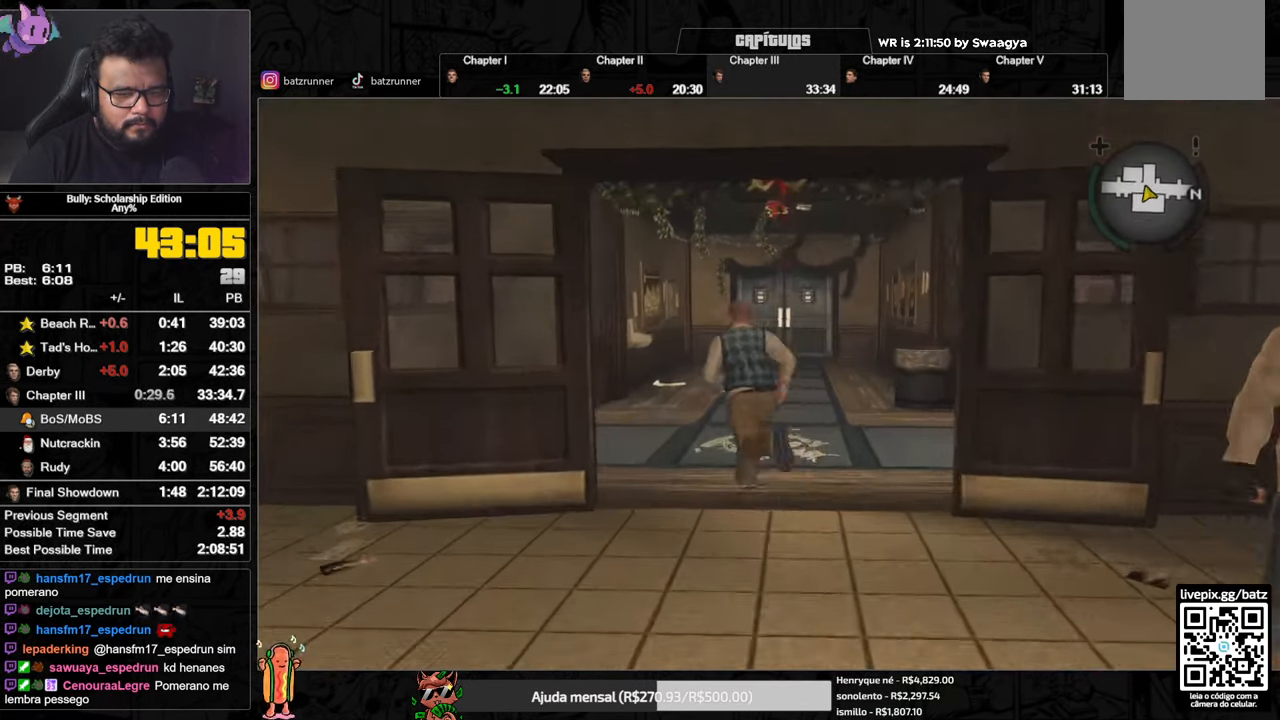
{"buttons": ["A"], "left_stick": "up", "right_stick": "center", "events": [[33, "A", "down"], [83, "A", "up"], [200, "A", "down"], [250, "A", "up"], [367, "A", "down"], [384, "A", "up"], [484, "A", "down"]]}
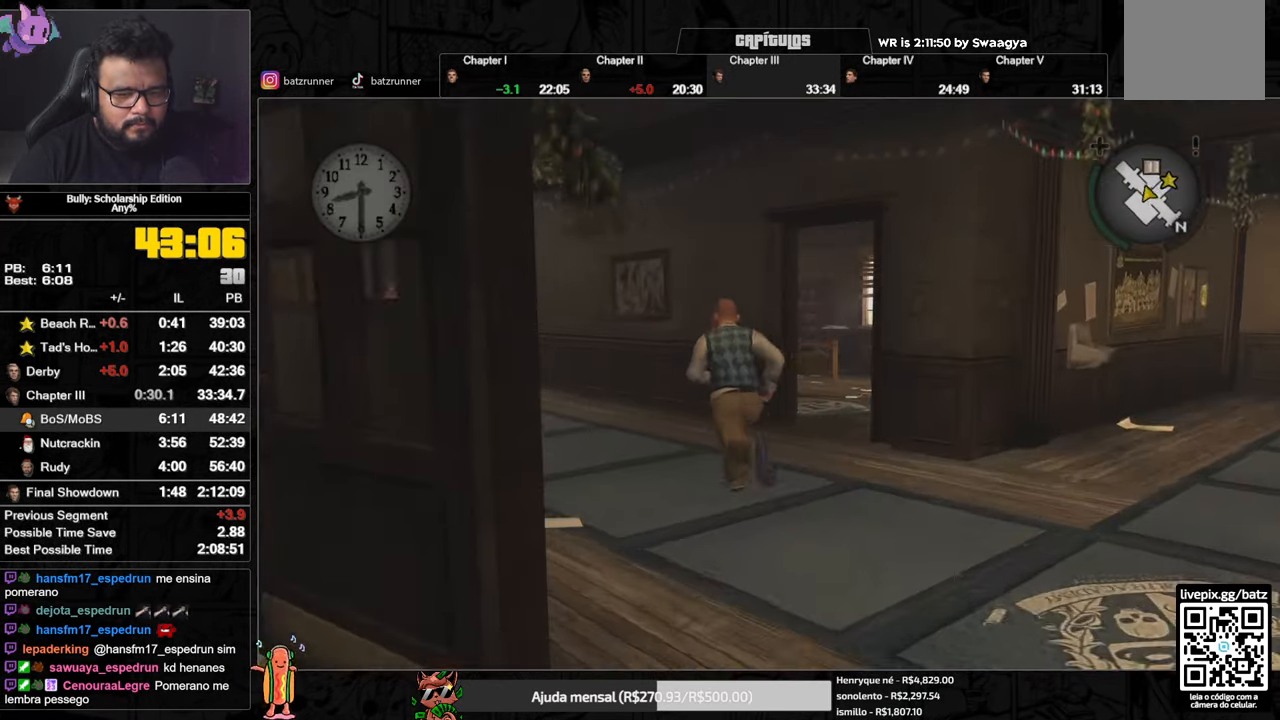
{"buttons": [], "left_stick": "up", "right_stick": "center", "events": [[34, "A", "up"], [134, "A", "down"], [201, "A", "up"], [284, "A", "down"], [334, "A", "up"], [434, "A", "down"], [484, "A", "up"]]}
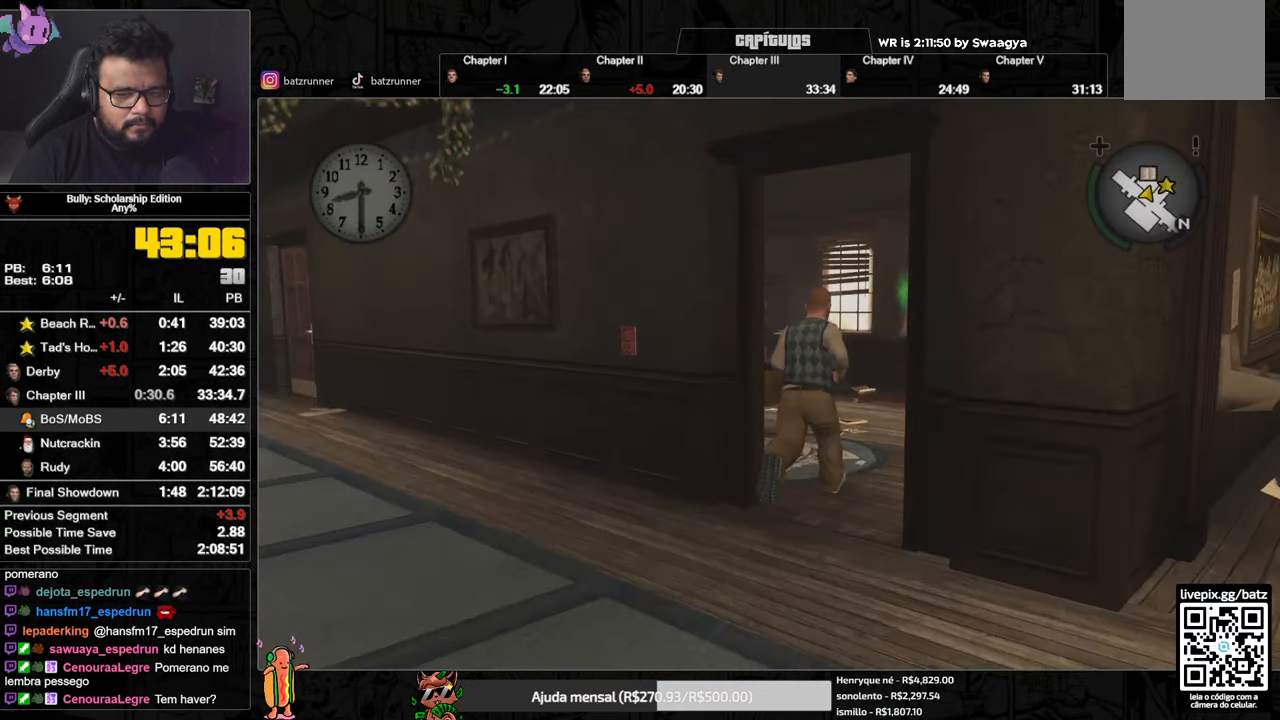
{"buttons": ["A"], "left_stick": "up", "right_stick": "center", "events": [[83, "A", "down"], [167, "A", "up"], [267, "A", "down"], [350, "A", "up"], [434, "A", "down"]]}
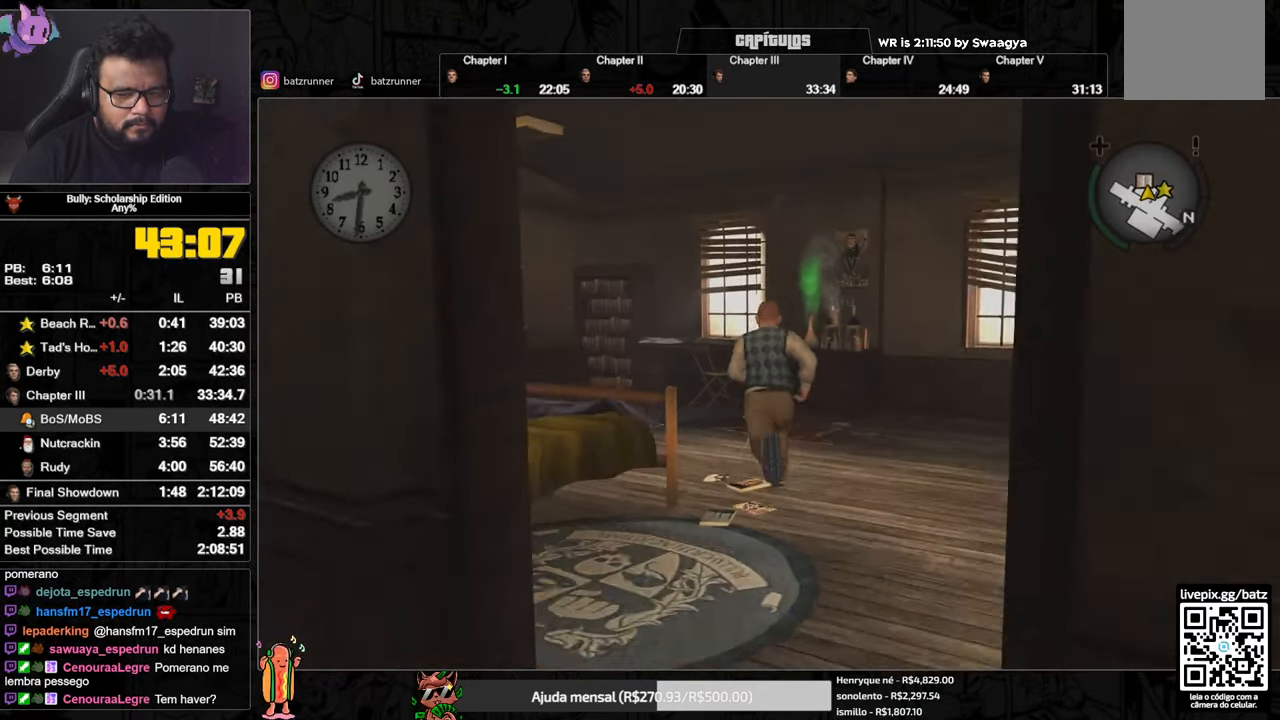
{"buttons": [], "left_stick": "up", "right_stick": "center", "events": [[17, "A", "up"], [101, "A", "down"], [167, "A", "up"], [251, "A", "down"], [317, "A", "up"]]}
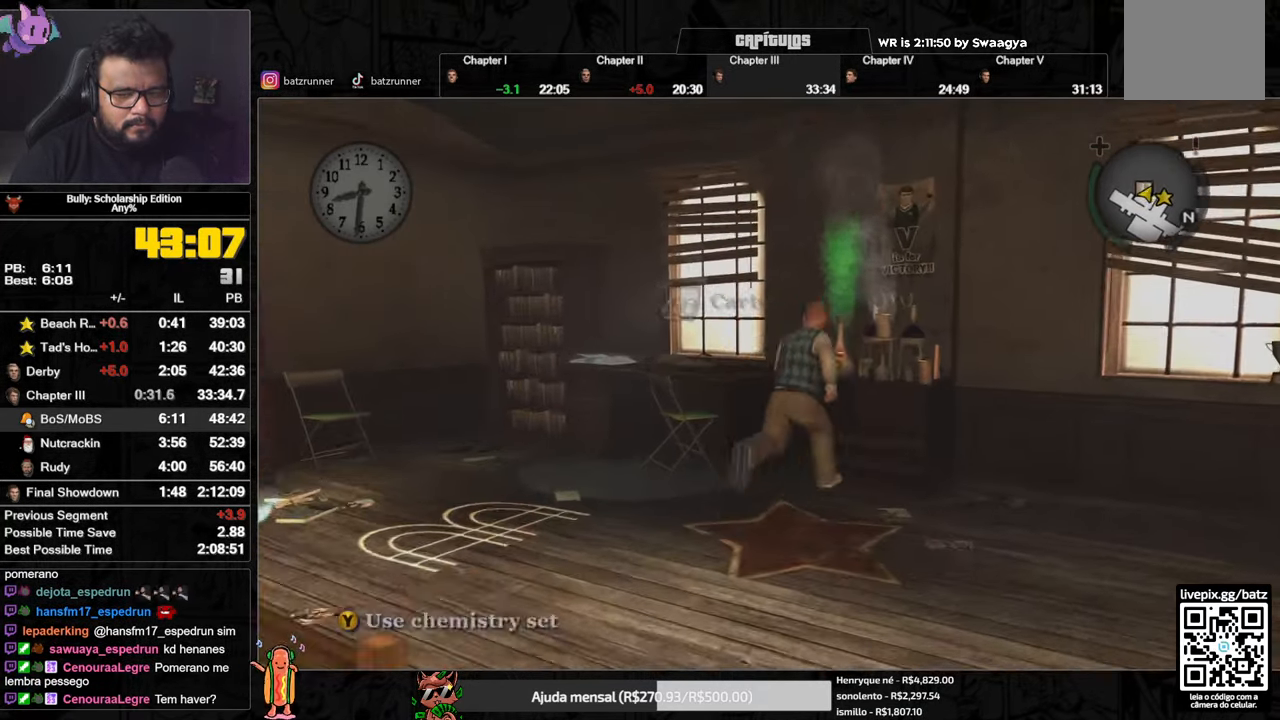
{"buttons": [], "left_stick": "center", "right_stick": "center", "events": [[50, "Y", "down"], [83, "left_stick", "center"], [133, "Y", "up"]]}
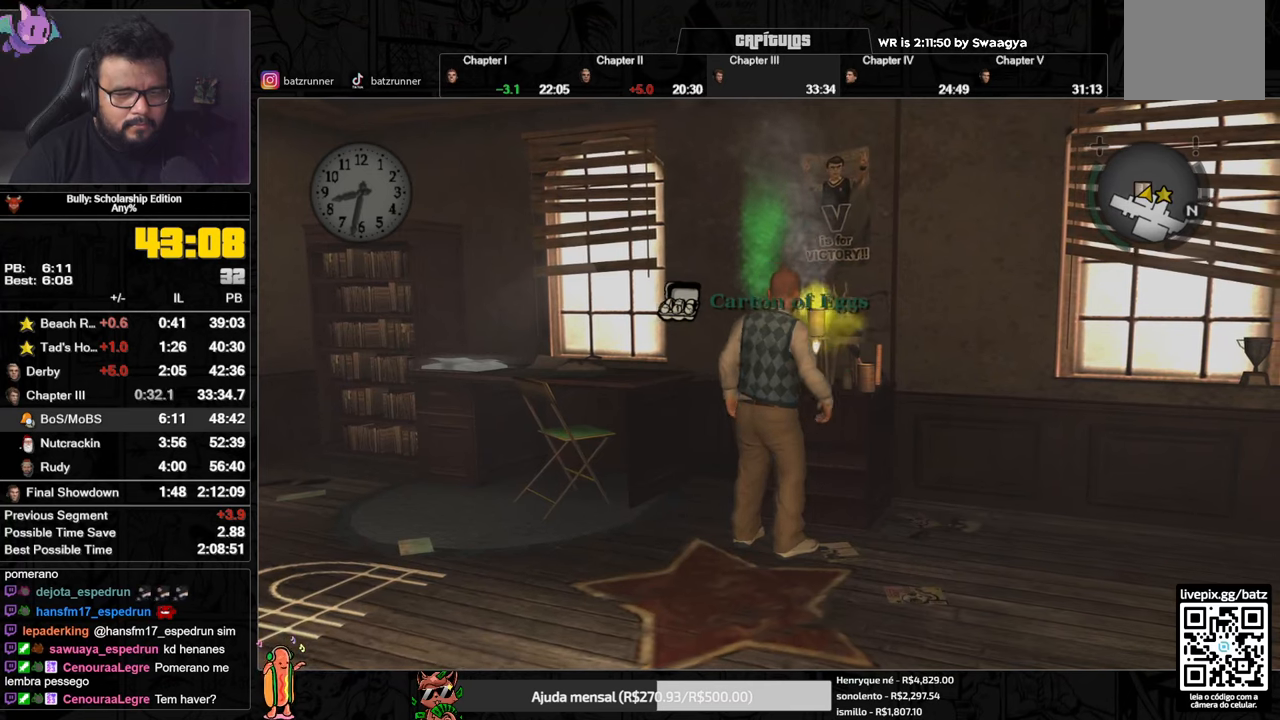
{"buttons": [], "left_stick": "center", "right_stick": "center", "events": []}
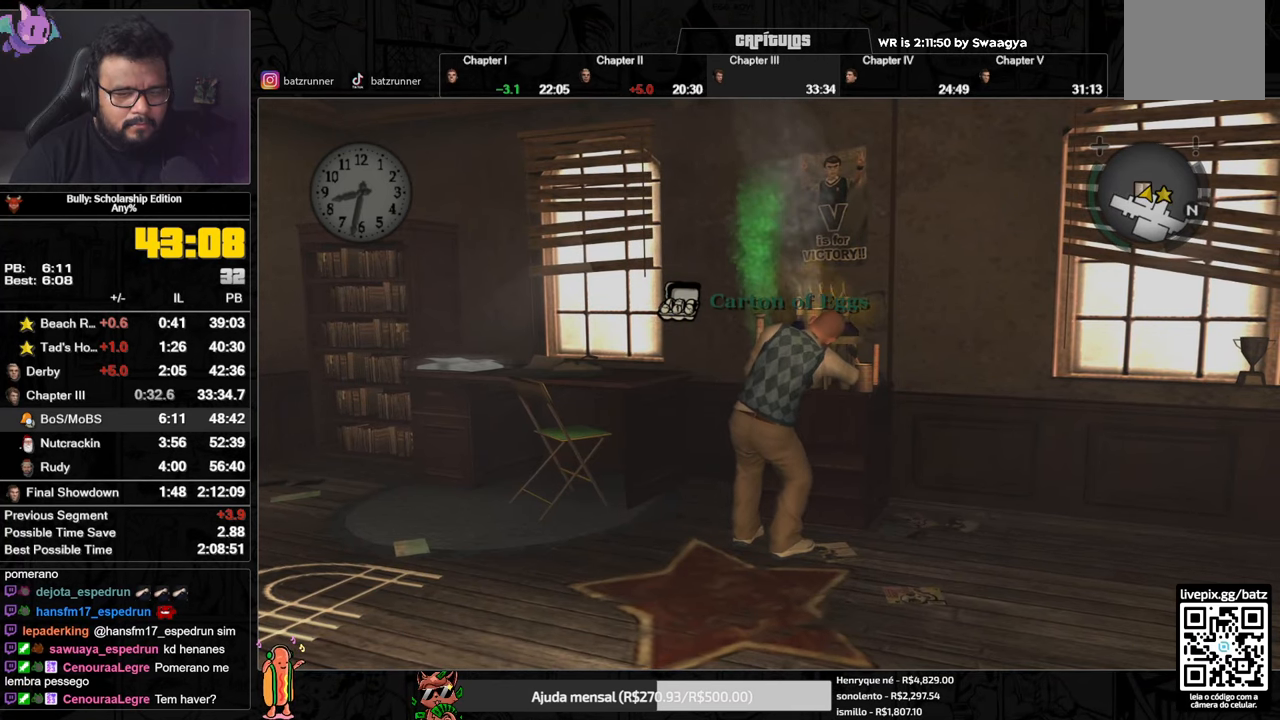
{"buttons": [], "left_stick": "left", "right_stick": "center", "events": [[150, "right_stick", "down-left"], [184, "left_stick", "left"], [451, "right_stick", "center"]]}
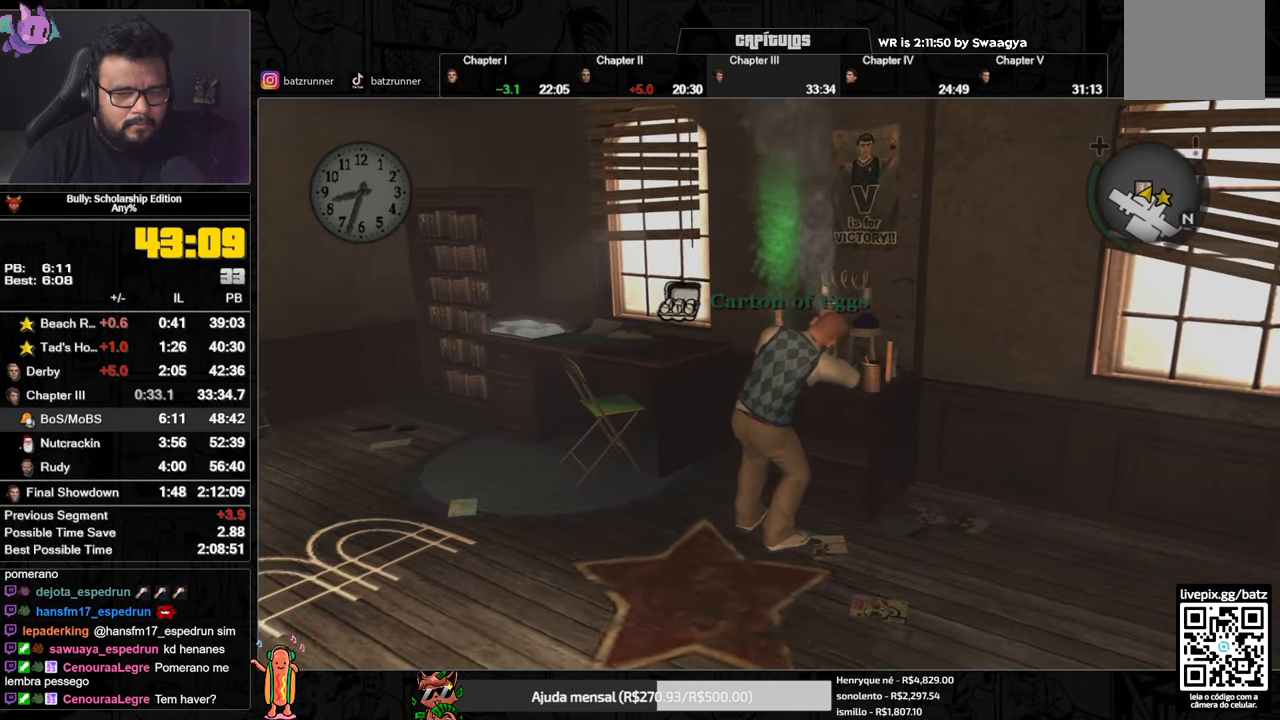
{"buttons": [], "left_stick": "left", "right_stick": "center", "events": []}
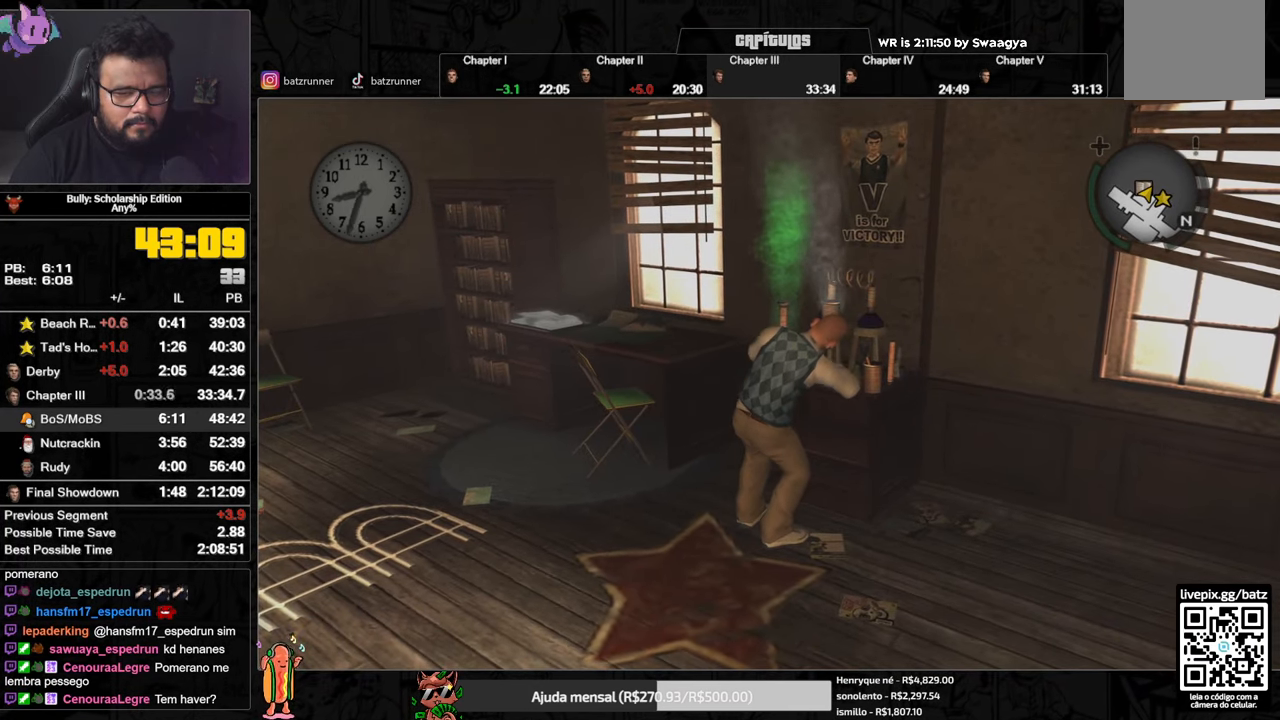
{"buttons": [], "left_stick": "left", "right_stick": "center", "events": []}
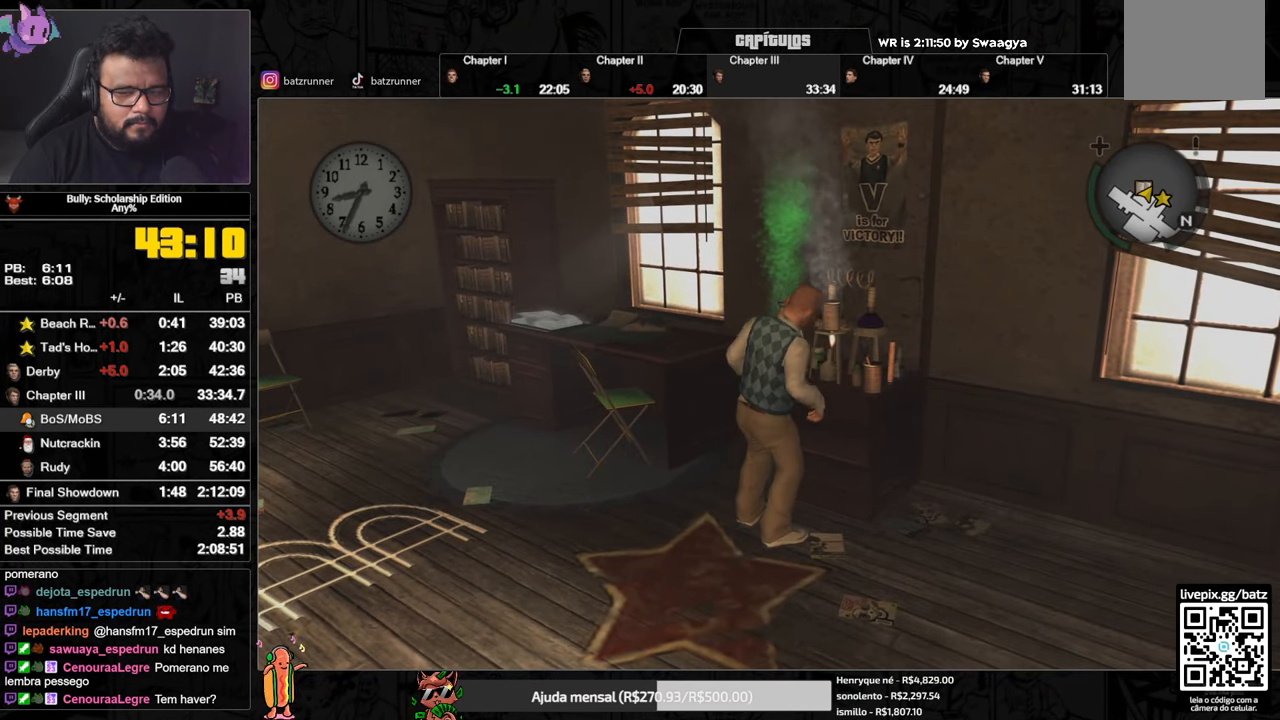
{"buttons": [], "left_stick": "left", "right_stick": "center", "events": []}
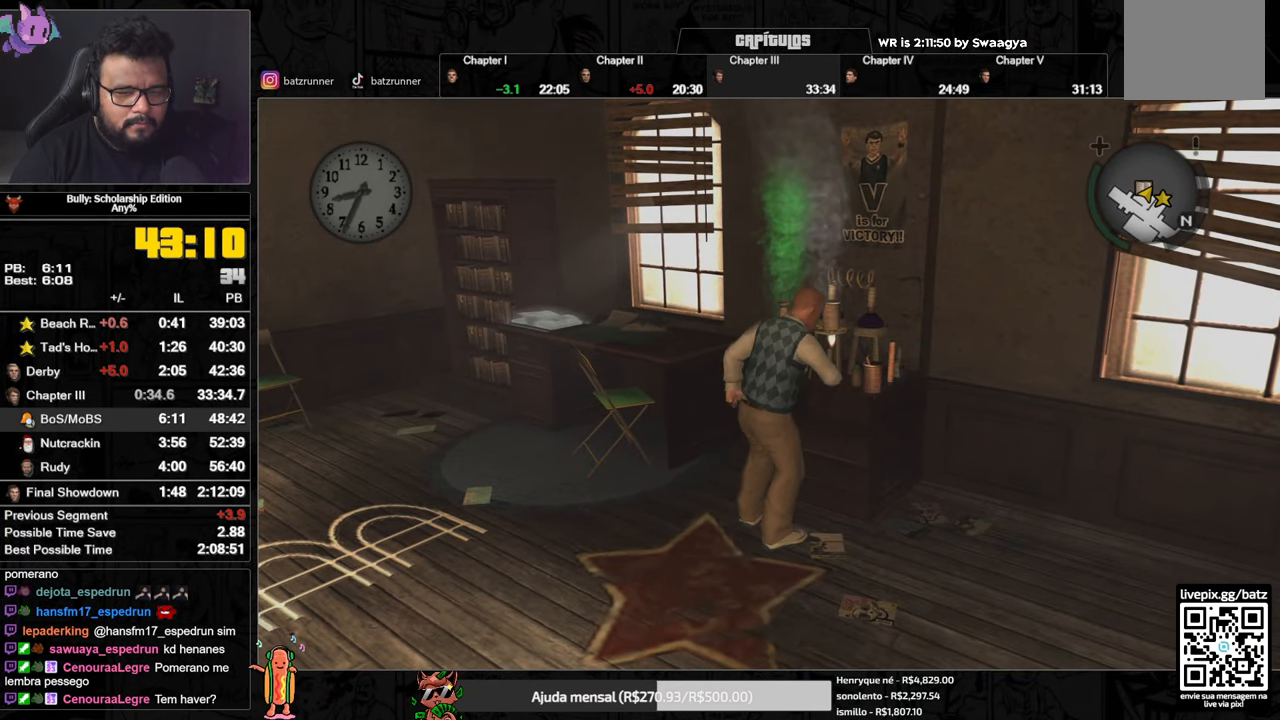
{"buttons": [], "left_stick": "left", "right_stick": "center", "events": []}
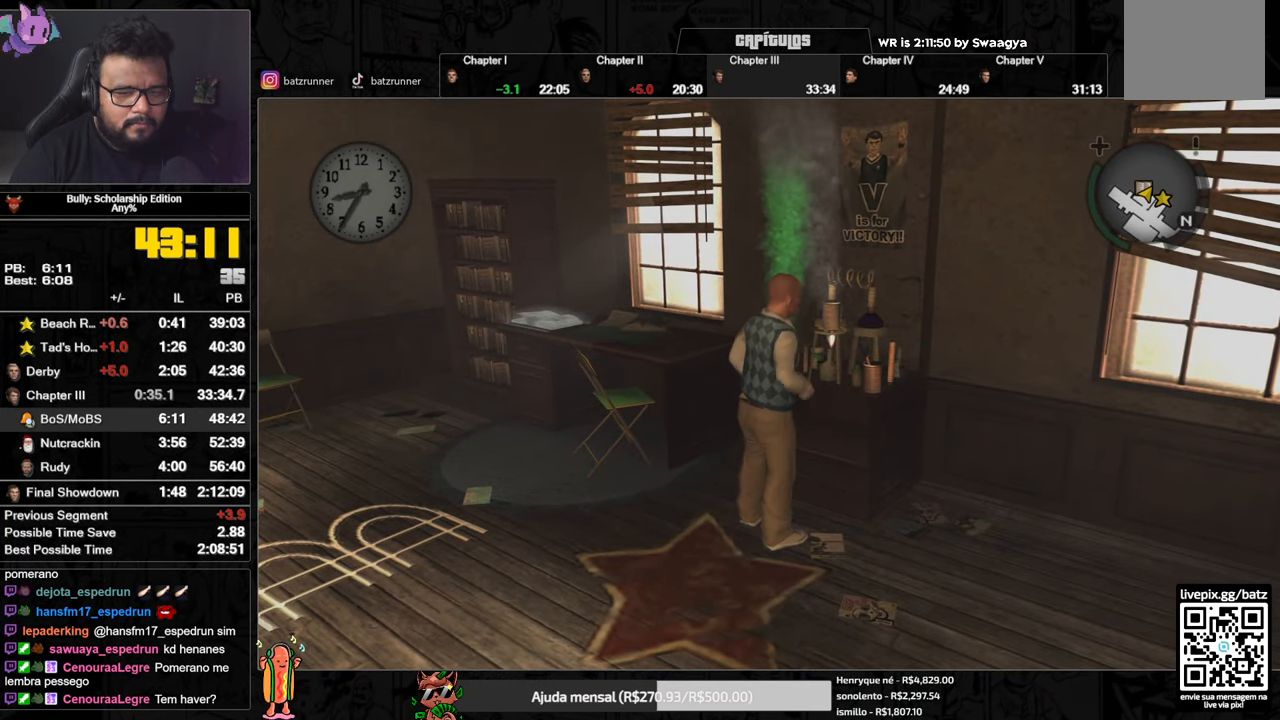
{"buttons": [], "left_stick": "left", "right_stick": "center", "events": []}
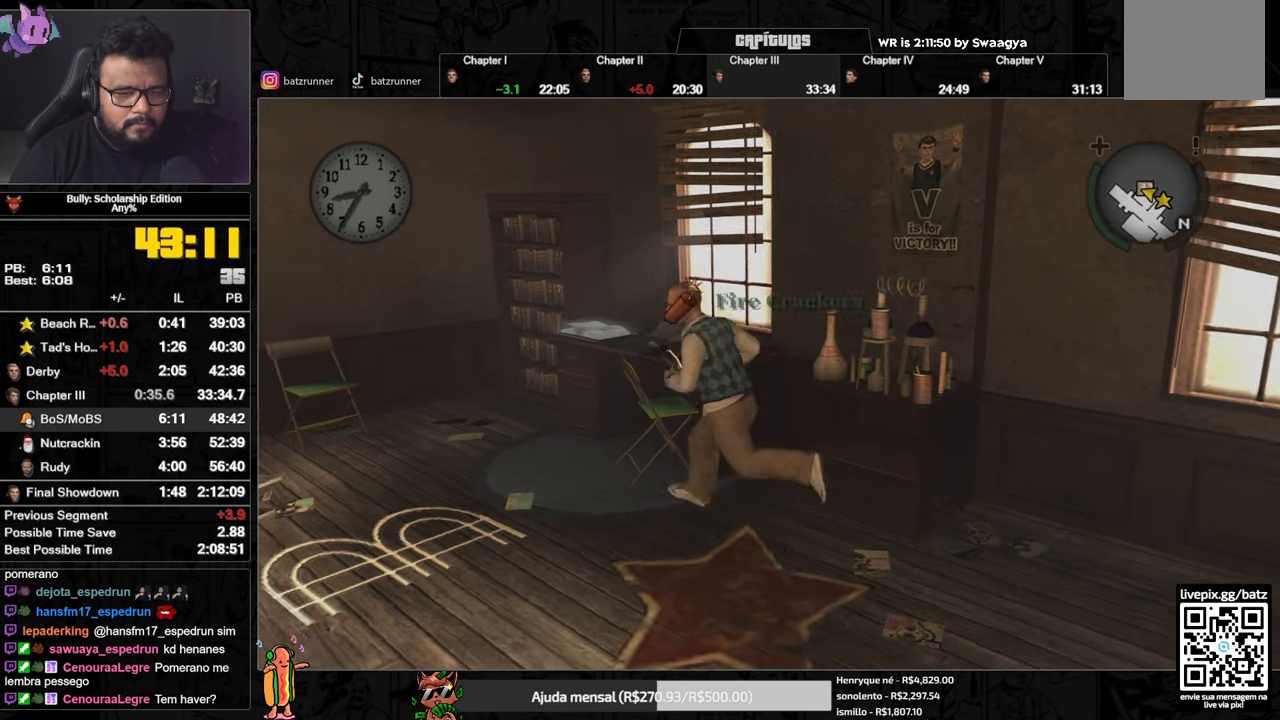
{"buttons": [], "left_stick": "center", "right_stick": "center", "events": [[17, "A", "down"], [84, "A", "up"], [134, "left_stick", "up"], [384, "left_stick", "center"], [401, "Y", "down"], [467, "Y", "up"]]}
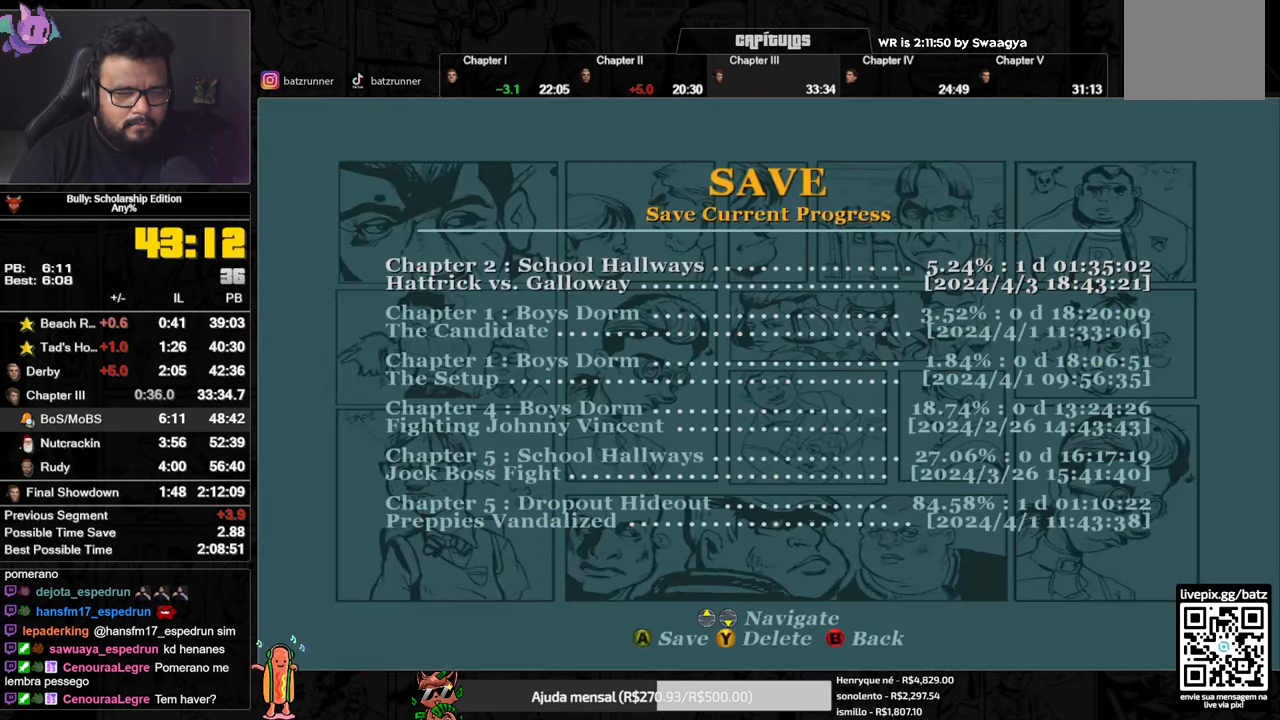
{"buttons": [], "left_stick": "center", "right_stick": "center", "events": [[400, "A", "down"], [500, "A", "up"]]}
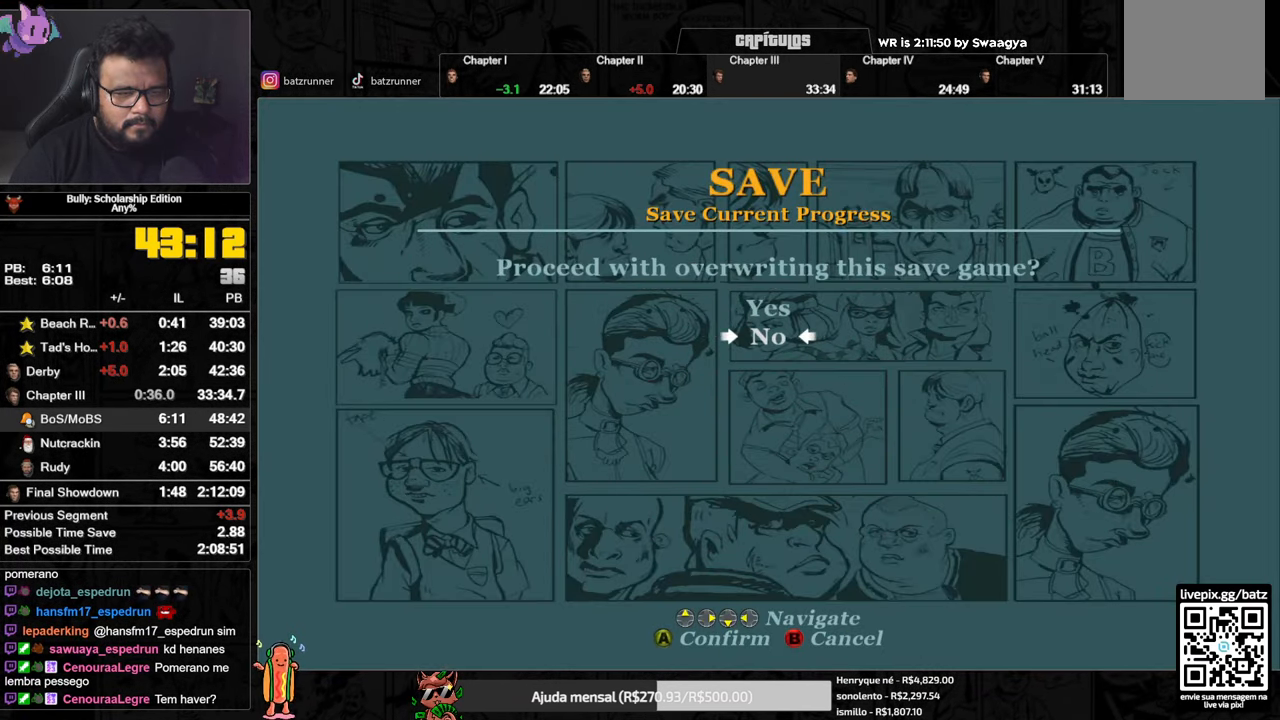
{"buttons": [], "left_stick": "center", "right_stick": "center"}
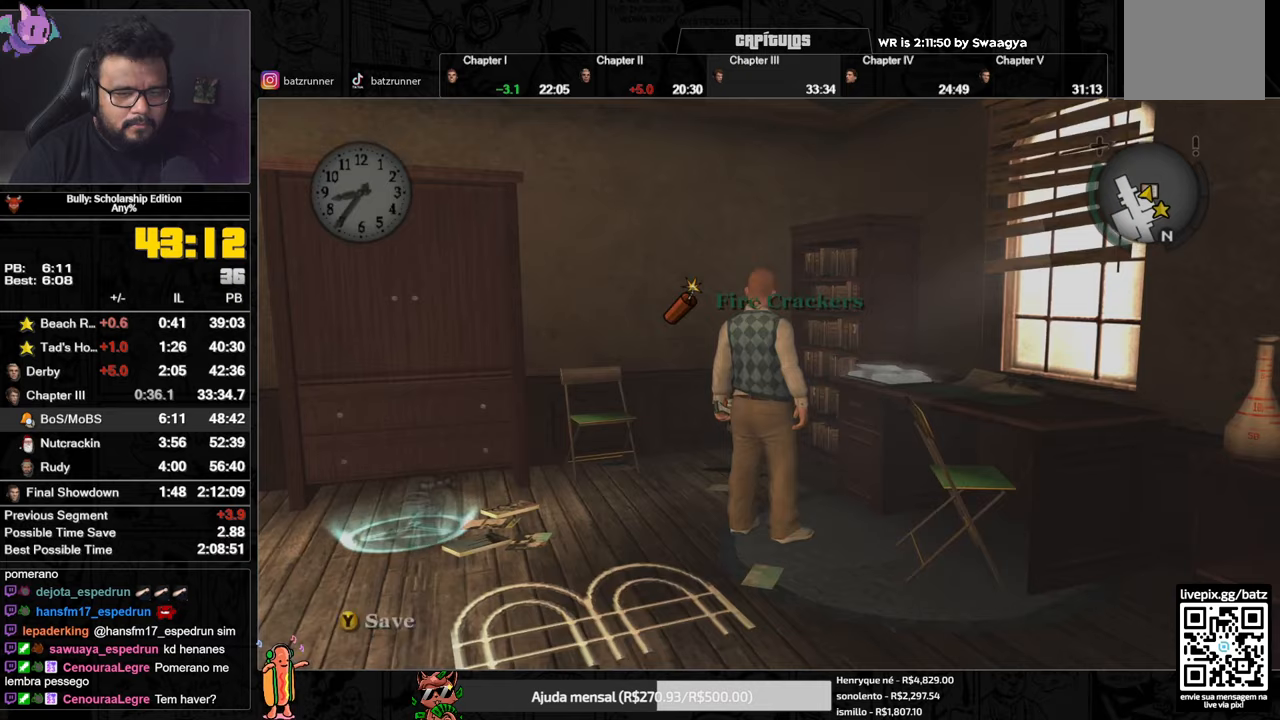
{"buttons": [], "left_stick": "center", "right_stick": "center"}
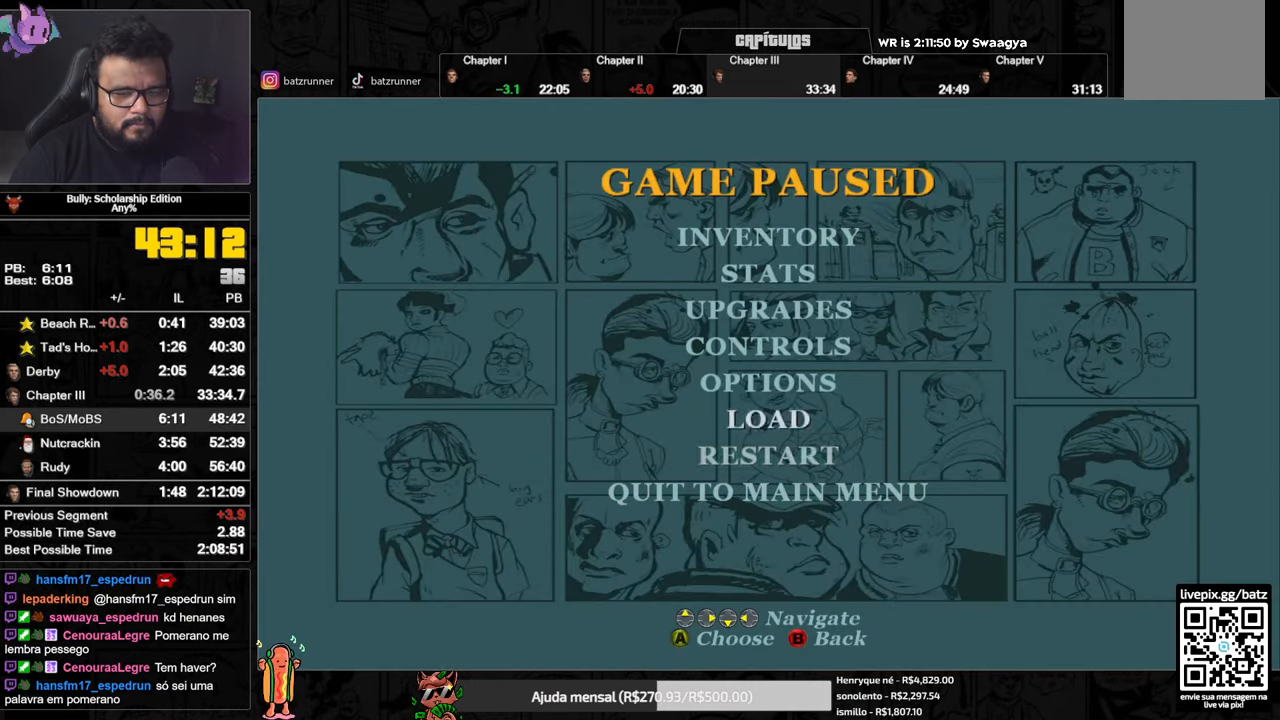
{"buttons": ["A"], "left_stick": "center", "right_stick": "center", "events": [[33, "A", "down"], [100, "A", "up"], [116, "DPAD_UP", "down"], [216, "DPAD_UP", "up"], [266, "A", "down"], [316, "A", "up"], [350, "DPAD_UP", "down"], [450, "DPAD_UP", "up"], [467, "A", "down"]]}
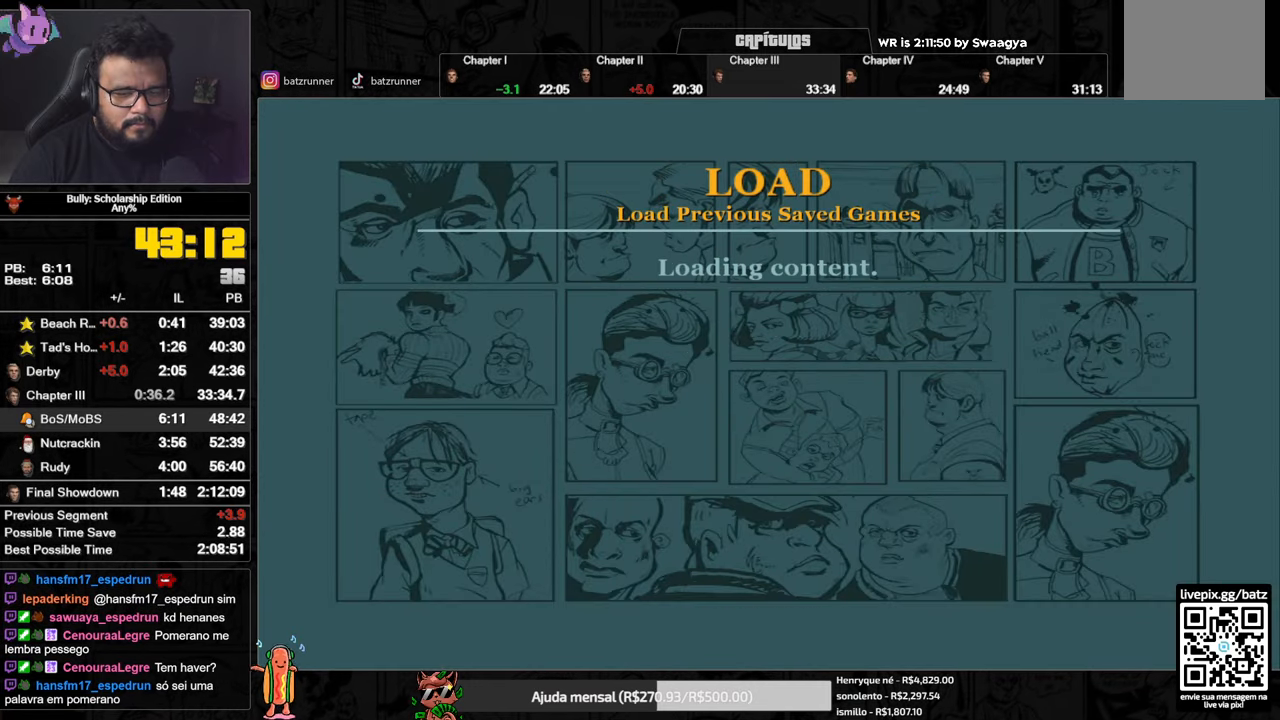
{"buttons": [], "left_stick": "center", "right_stick": "center", "events": [[50, "A", "up"]]}
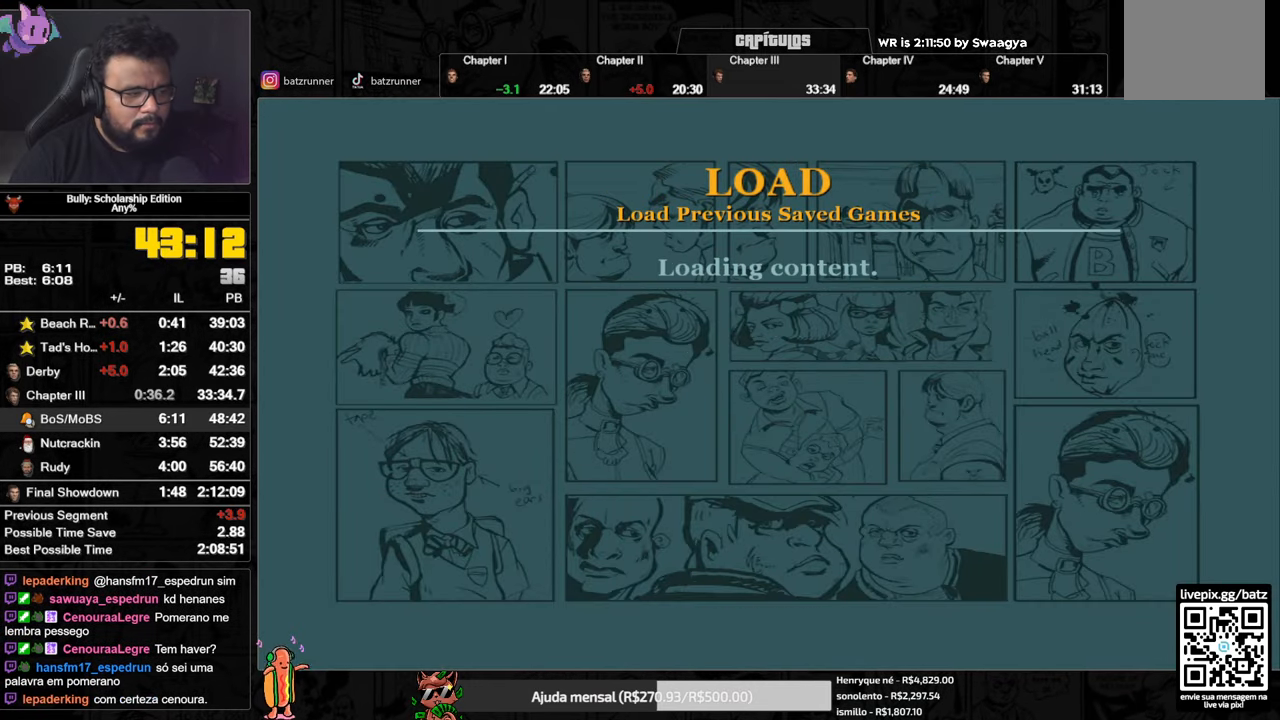
{"buttons": [], "left_stick": "center", "right_stick": "center", "events": []}
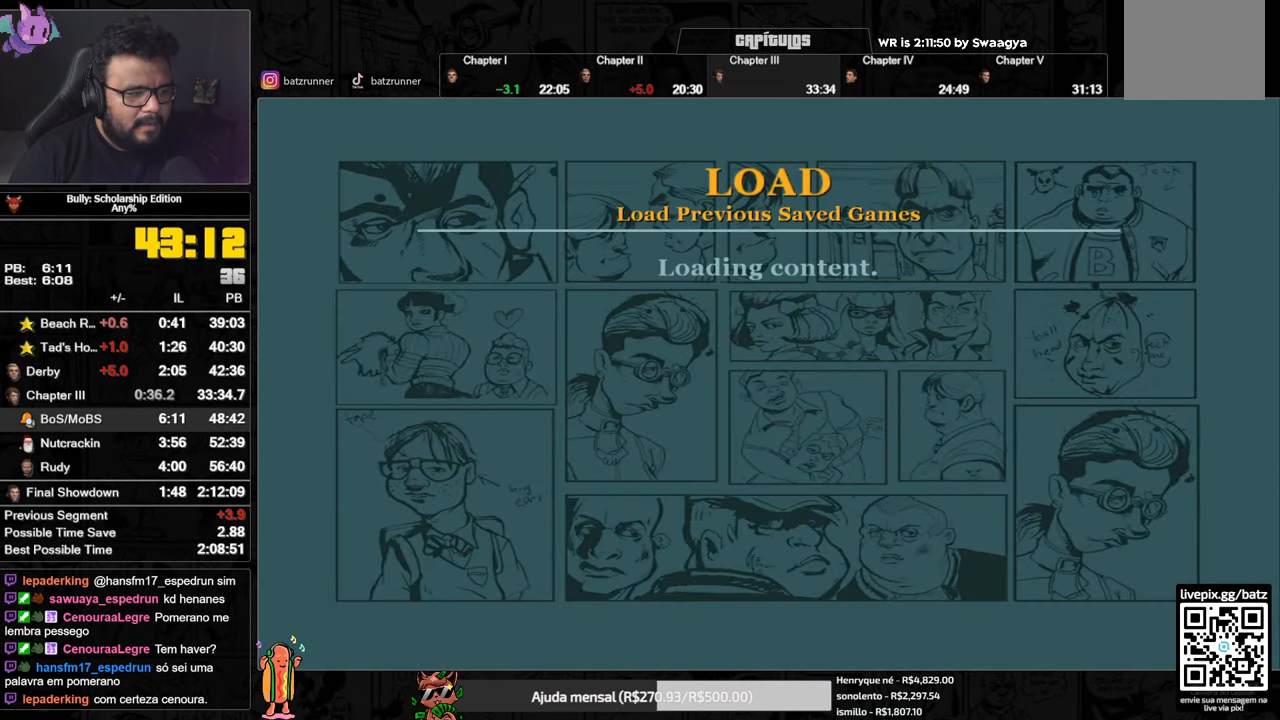
{"buttons": [], "left_stick": "center", "right_stick": "center", "events": []}